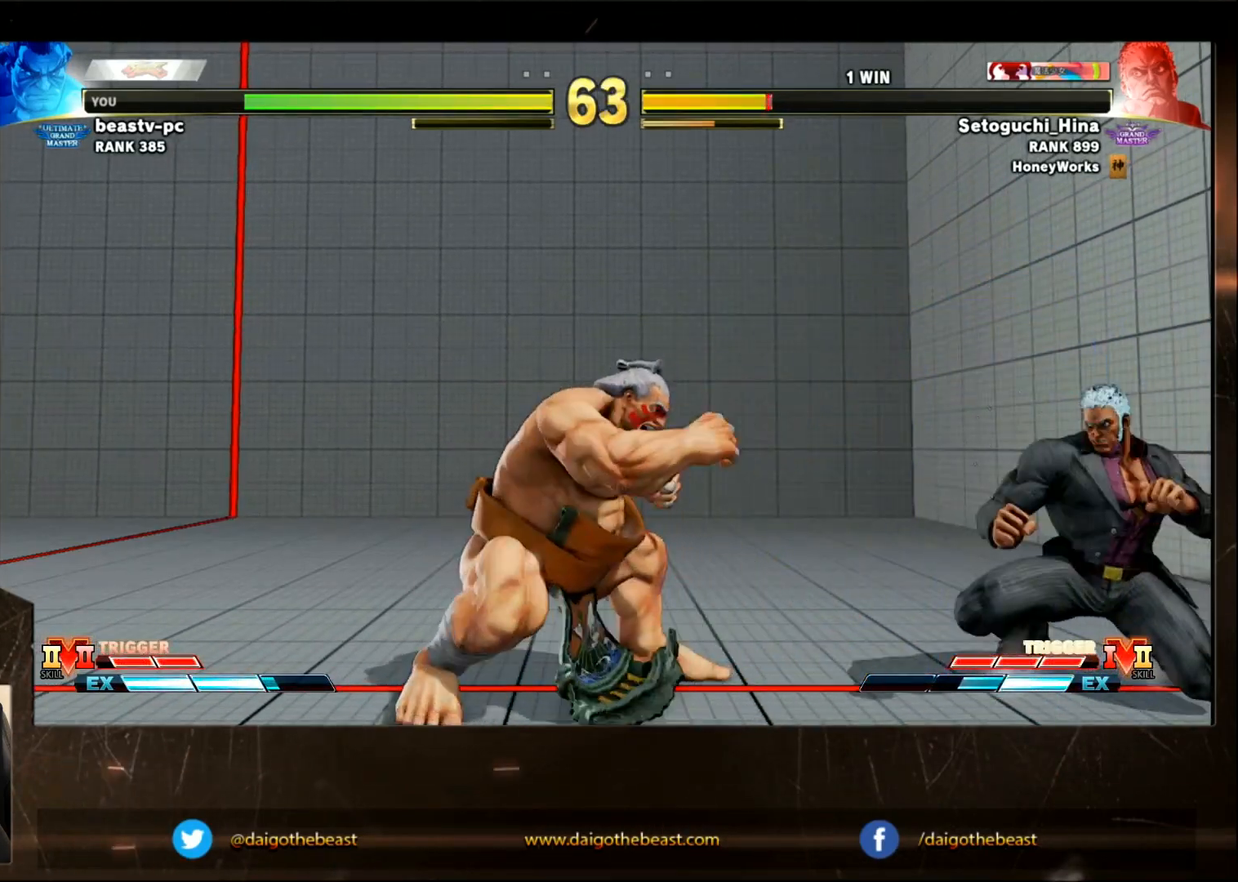
Gameplay with a controller (arcade stick); each line is a JSON object with the inputs held at the frame after it. "events" lists button and stick changes between this image and that frame as [ms after this image, input, new state], when the widget could be followed in between. Not read: L3 R3.
{"buttons": [], "left_stick": "down-left", "events": [[67, "left_stick", "right"], [233, "left_stick", "down-left"]]}
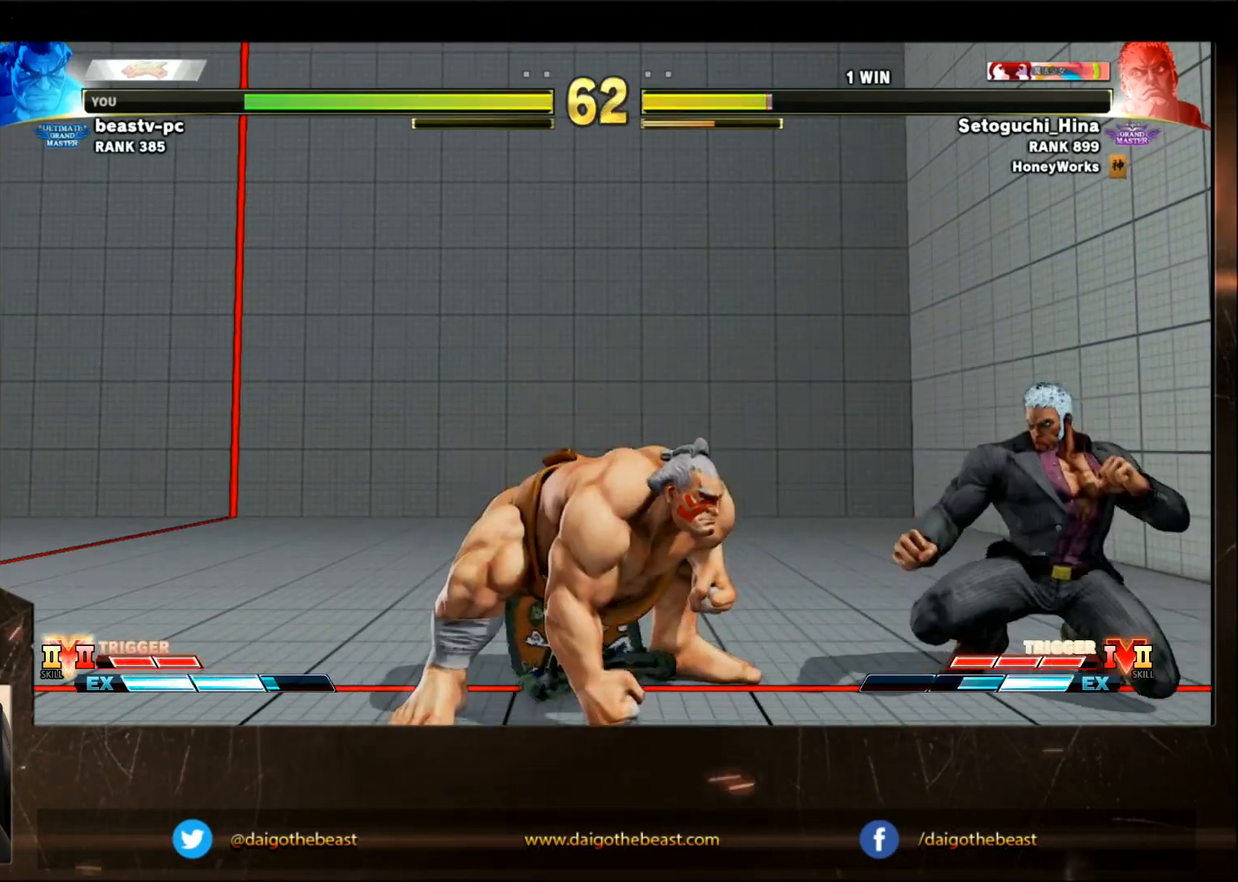
{"buttons": [], "left_stick": "left", "events": [[33, "left_stick", "left"], [267, "left_stick", "right"], [383, "left_stick", "left"]]}
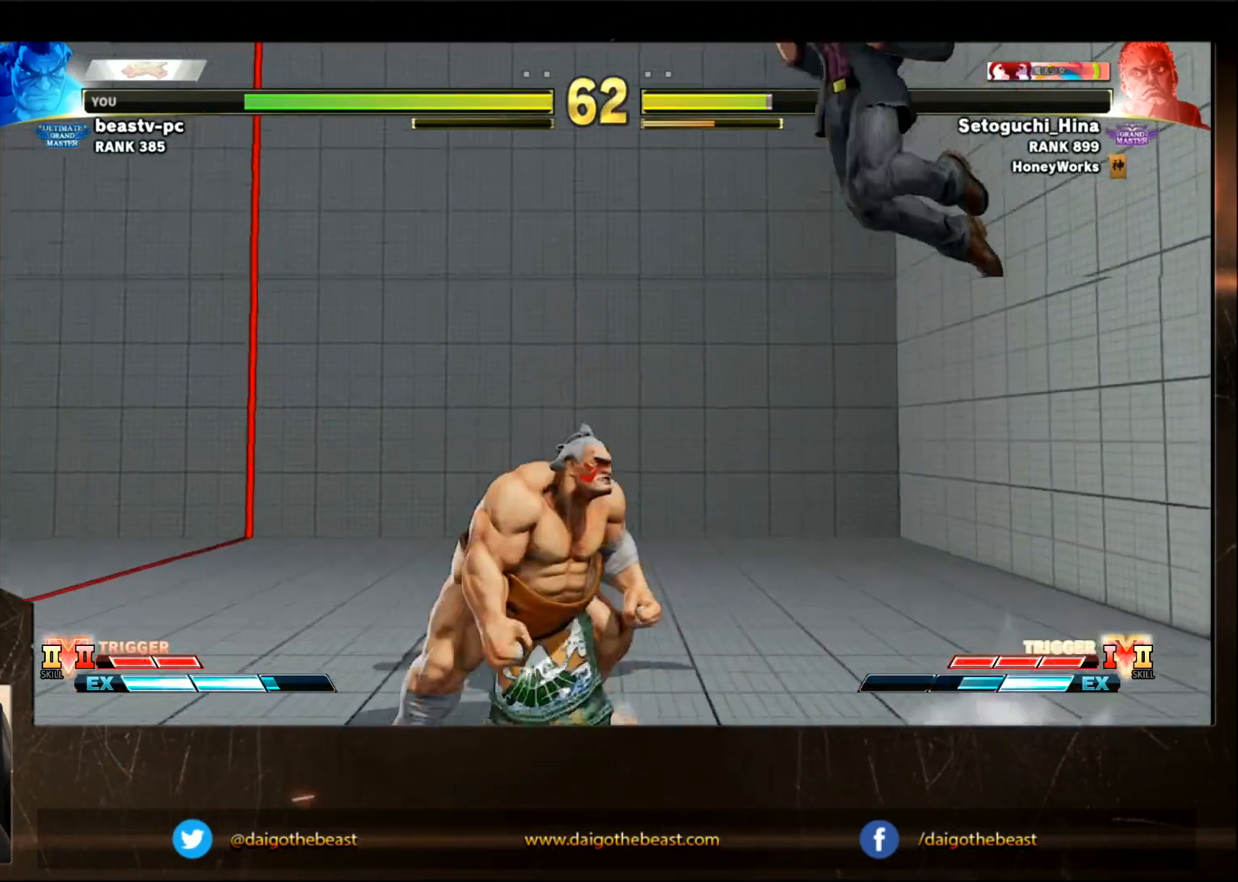
{"buttons": [], "left_stick": "left", "events": [[50, "R1", "down"], [133, "R1", "up"]]}
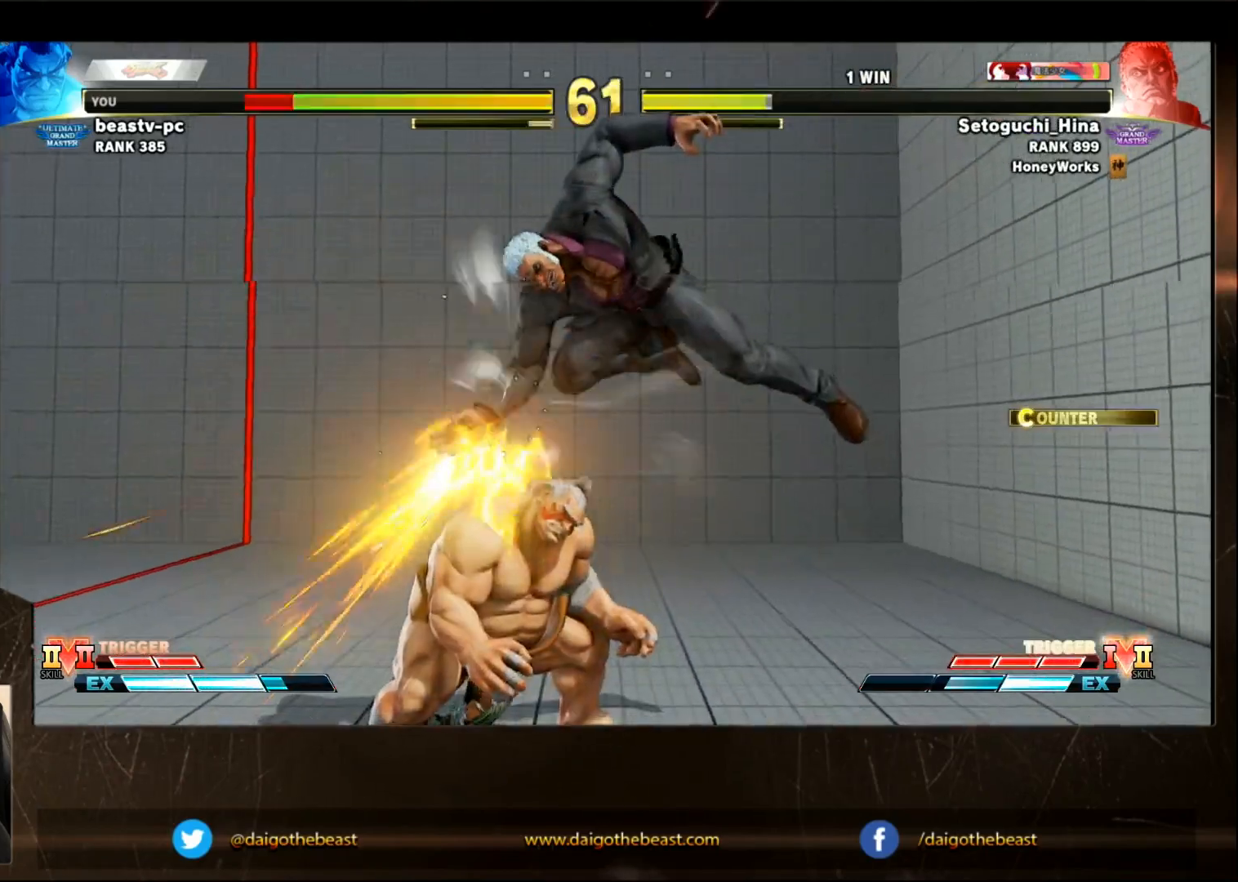
{"buttons": [], "left_stick": "down-left", "events": [[50, "left_stick", "down-left"]]}
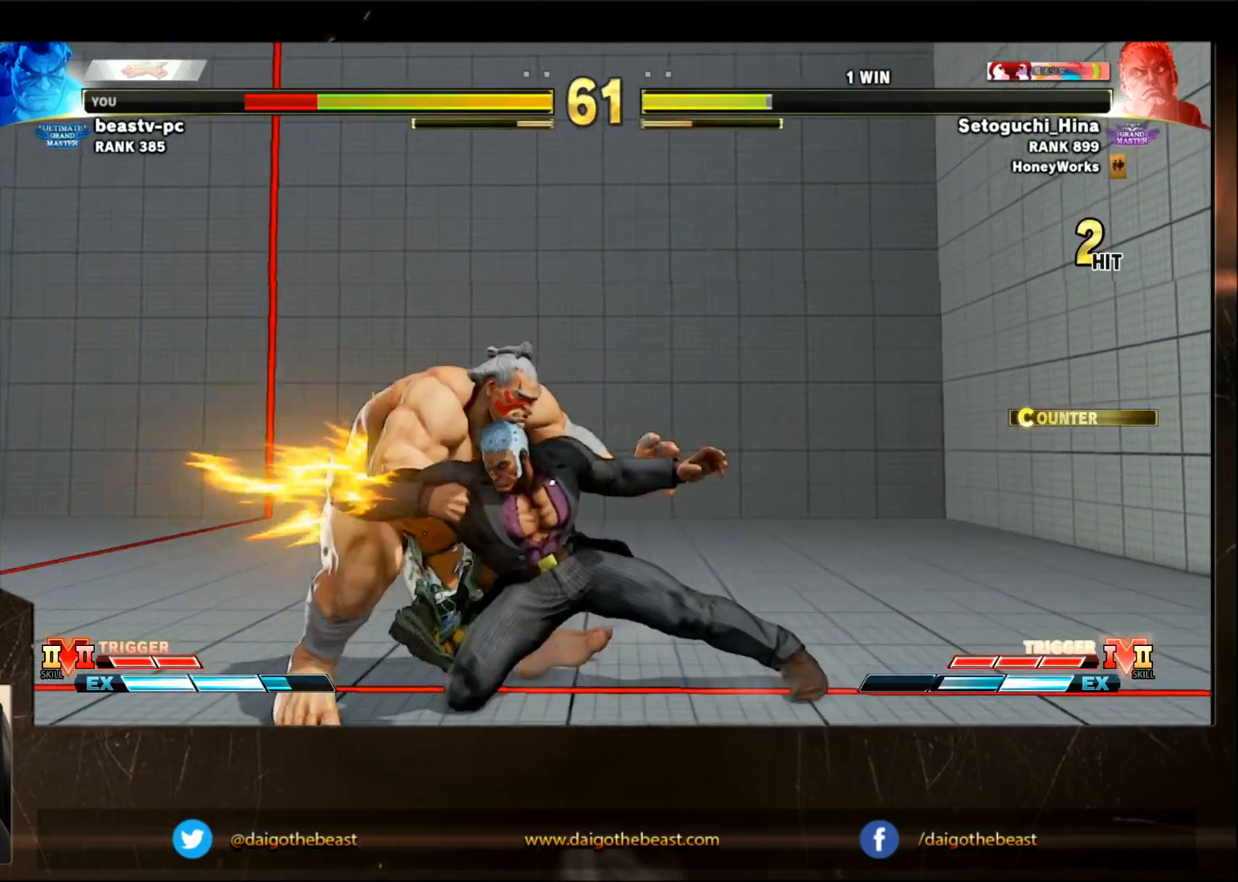
{"buttons": [], "left_stick": "down-left", "events": []}
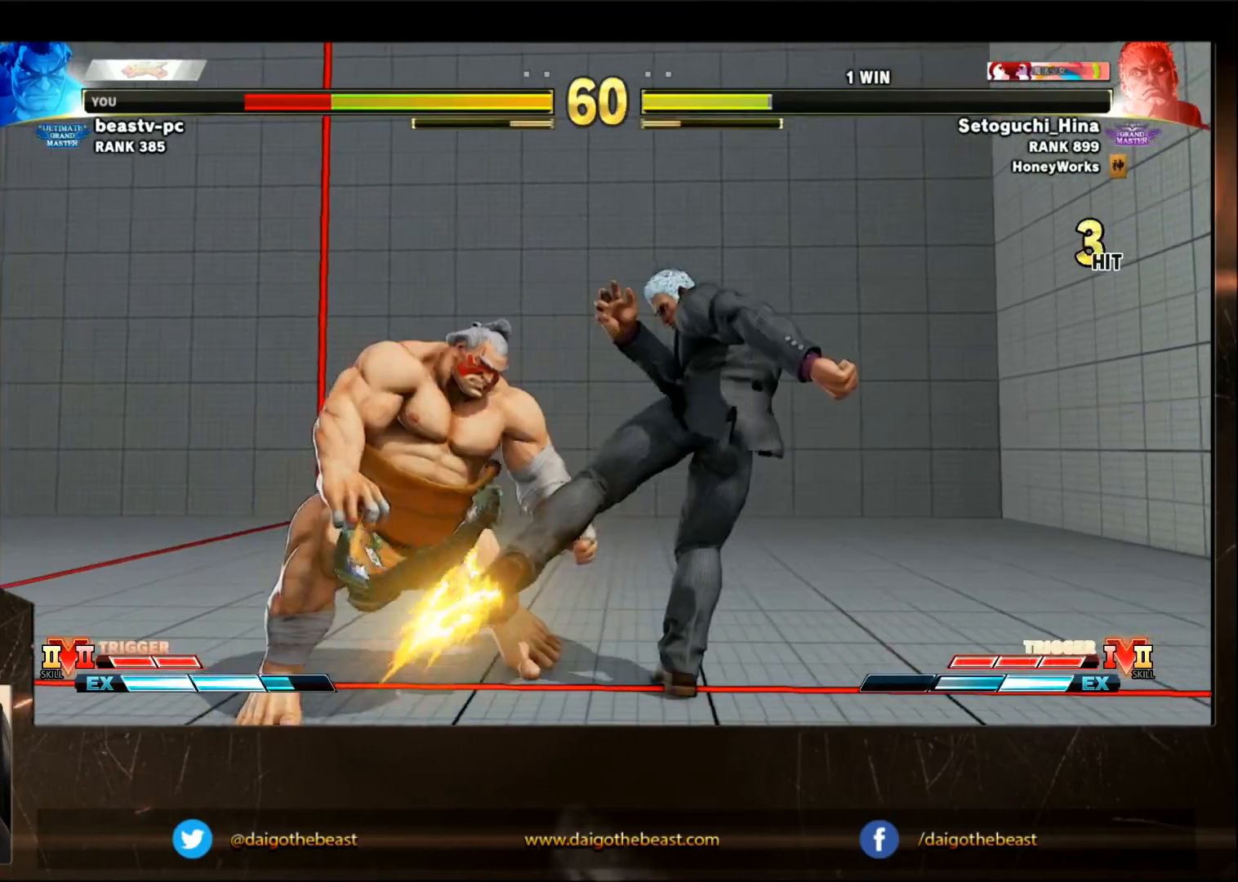
{"buttons": [], "left_stick": "down-left", "events": []}
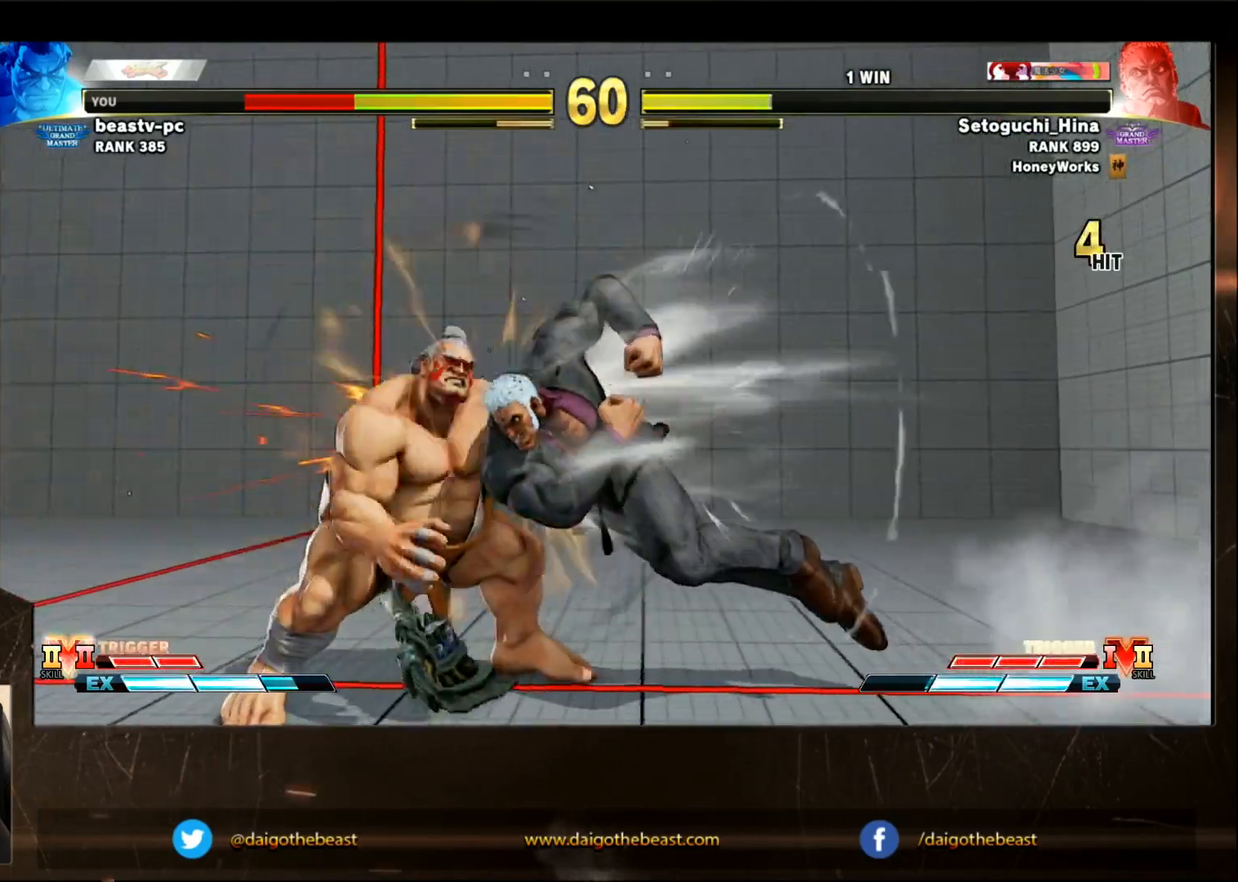
{"buttons": [], "left_stick": "down-left", "events": [[383, "CROSS", "down"], [383, "SQUARE", "down"], [433, "CROSS", "up"], [433, "SQUARE", "up"]]}
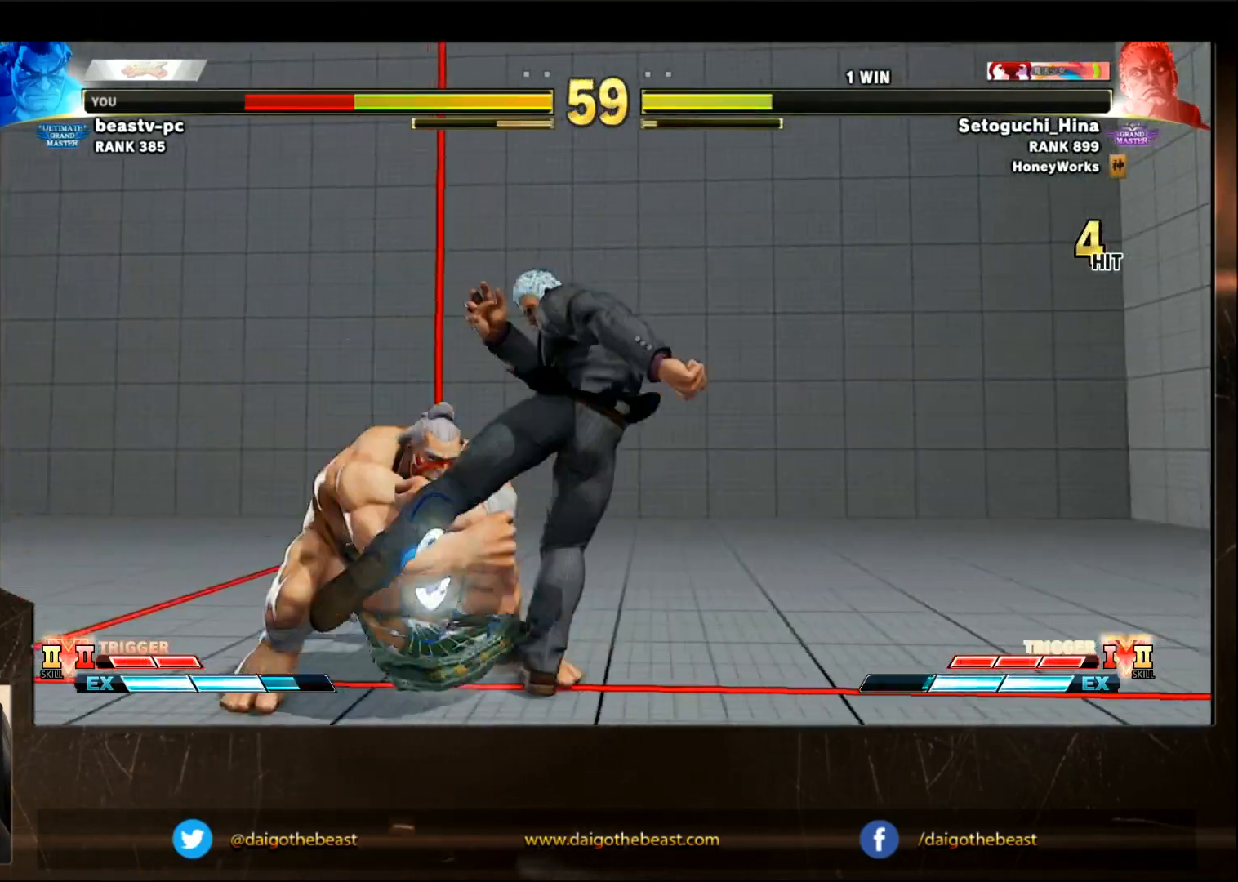
{"buttons": [], "left_stick": "down-left", "events": []}
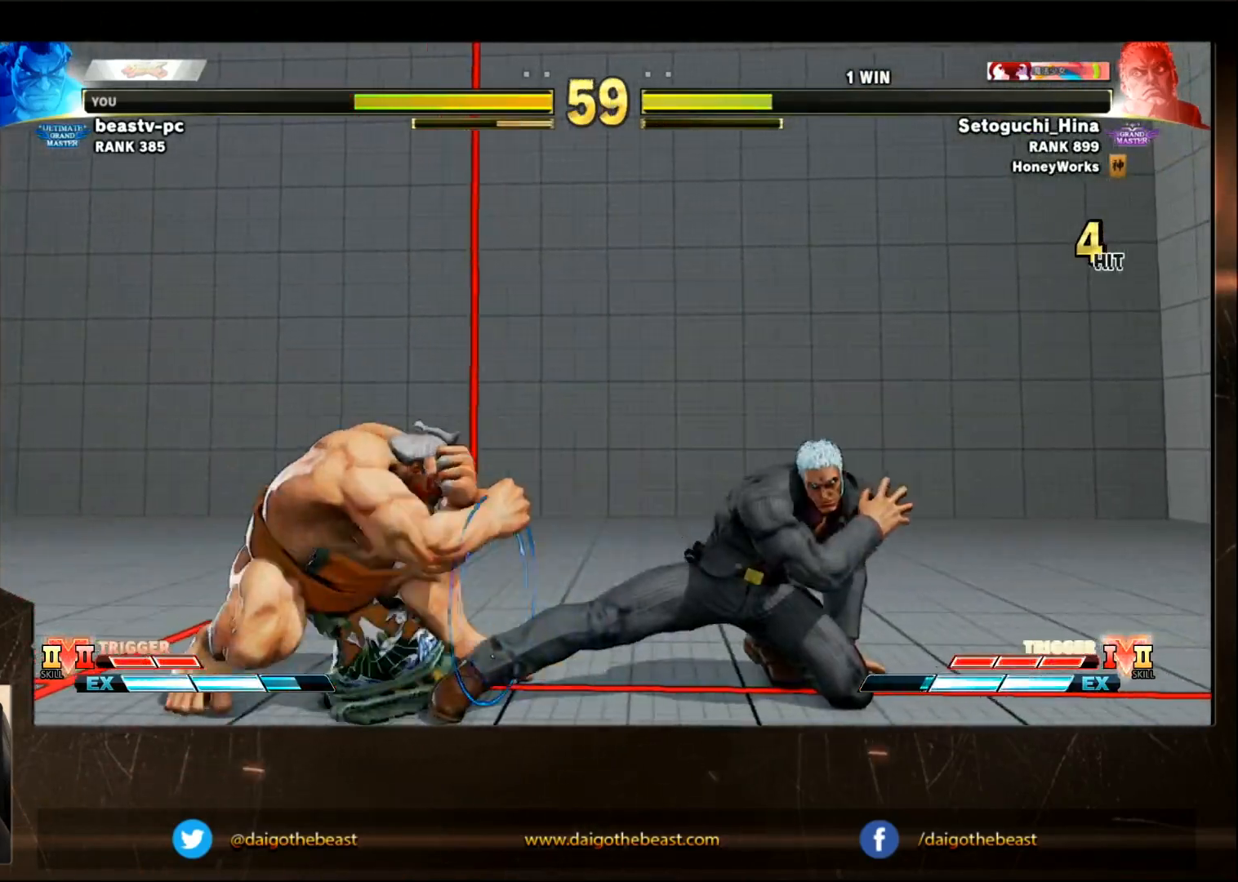
{"buttons": [], "left_stick": "down-left", "events": []}
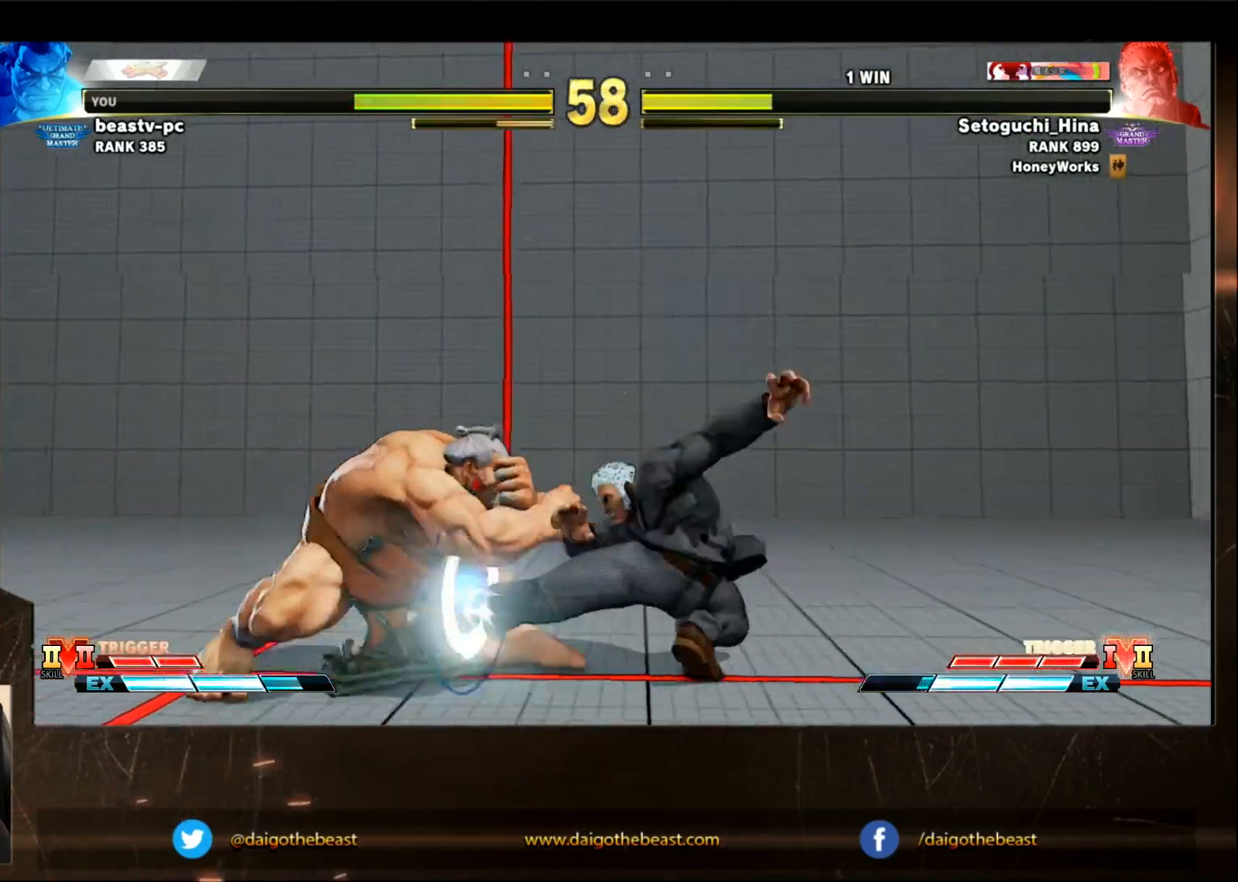
{"buttons": [], "left_stick": "down-left", "events": []}
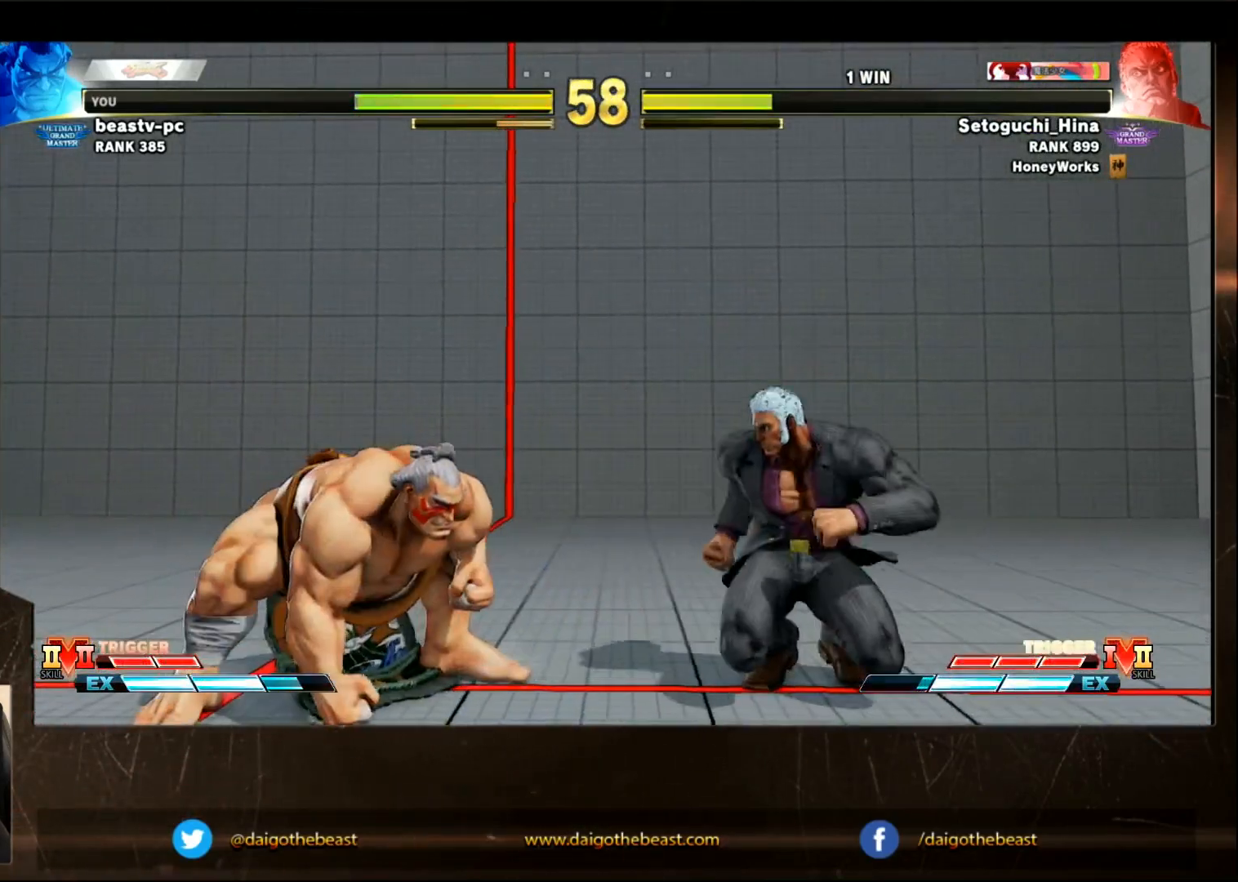
{"buttons": [], "left_stick": "down-left", "events": []}
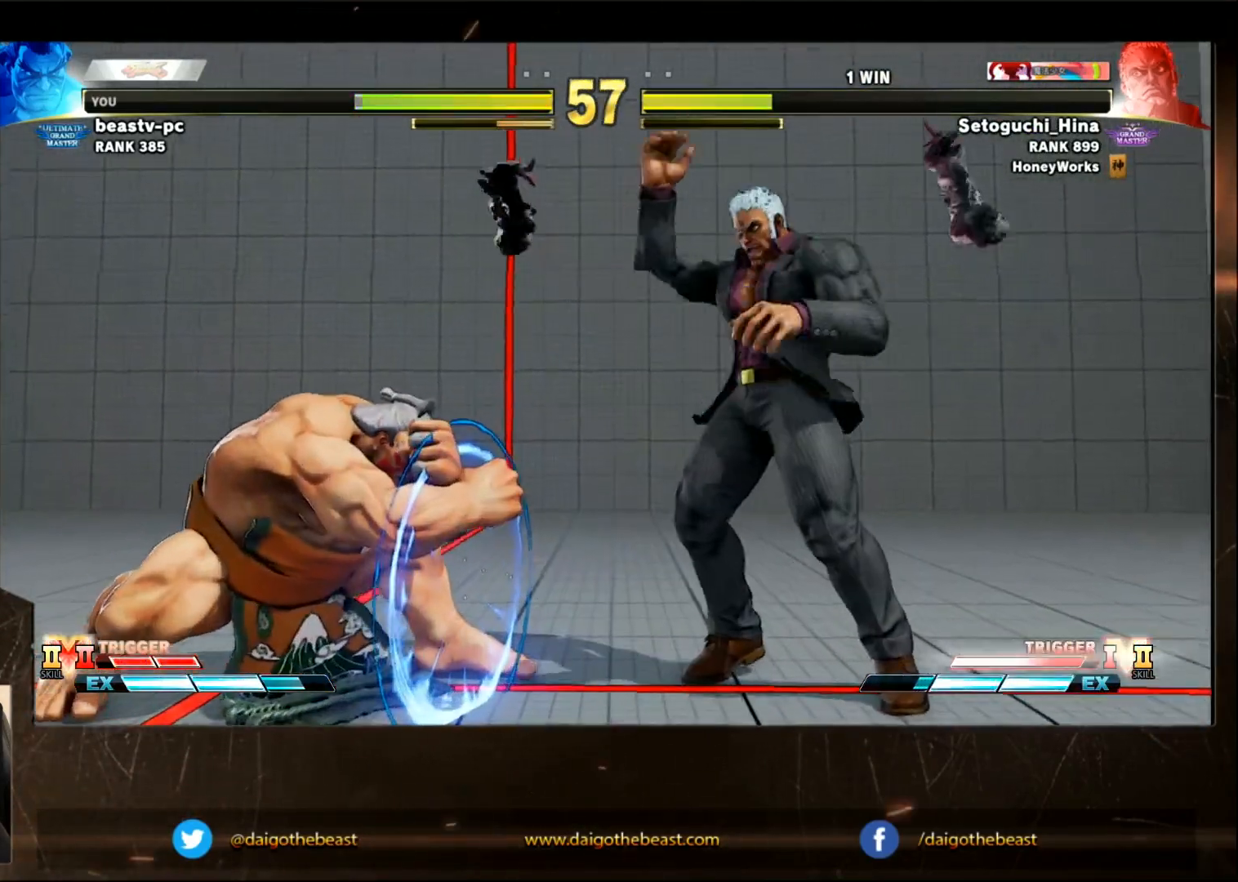
{"buttons": [], "left_stick": "down-left", "events": []}
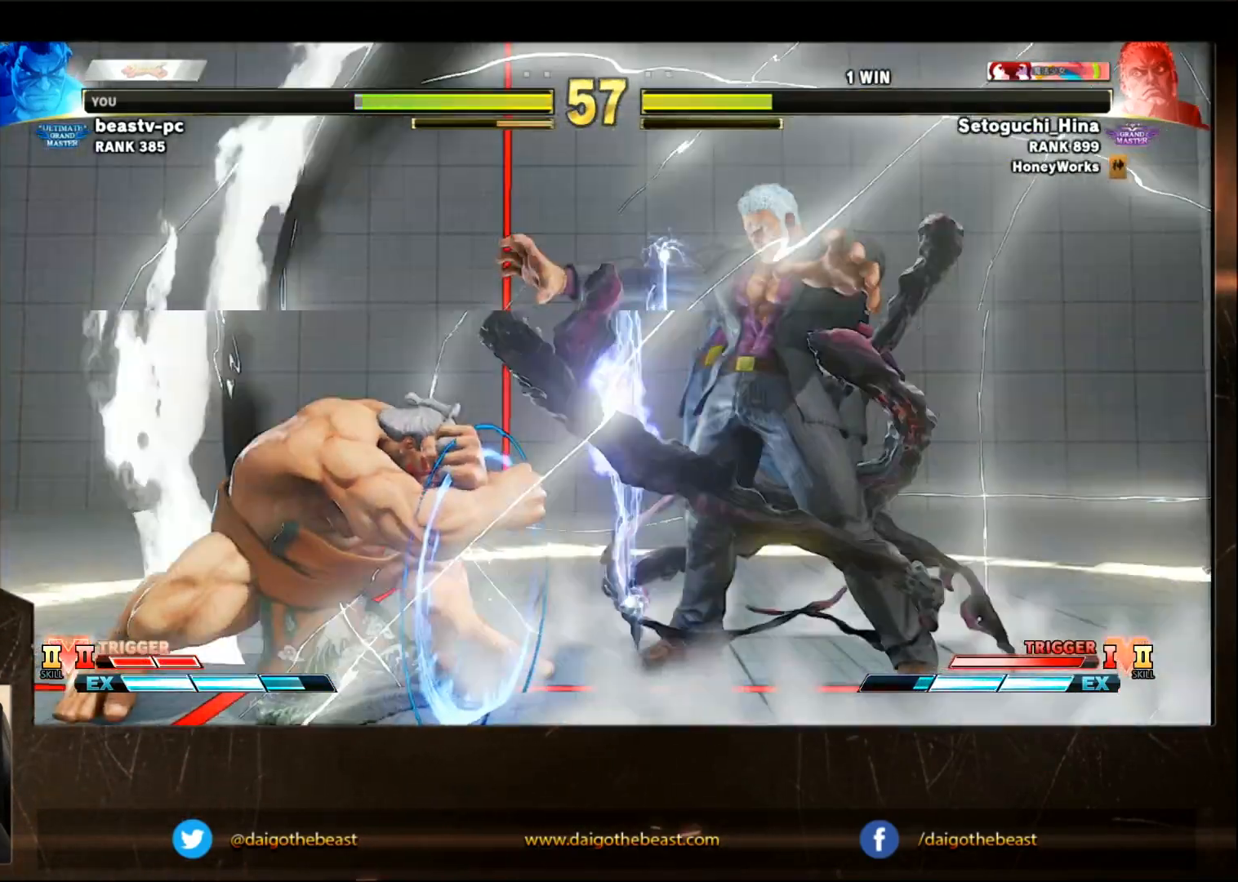
{"buttons": [], "left_stick": "down-left", "events": []}
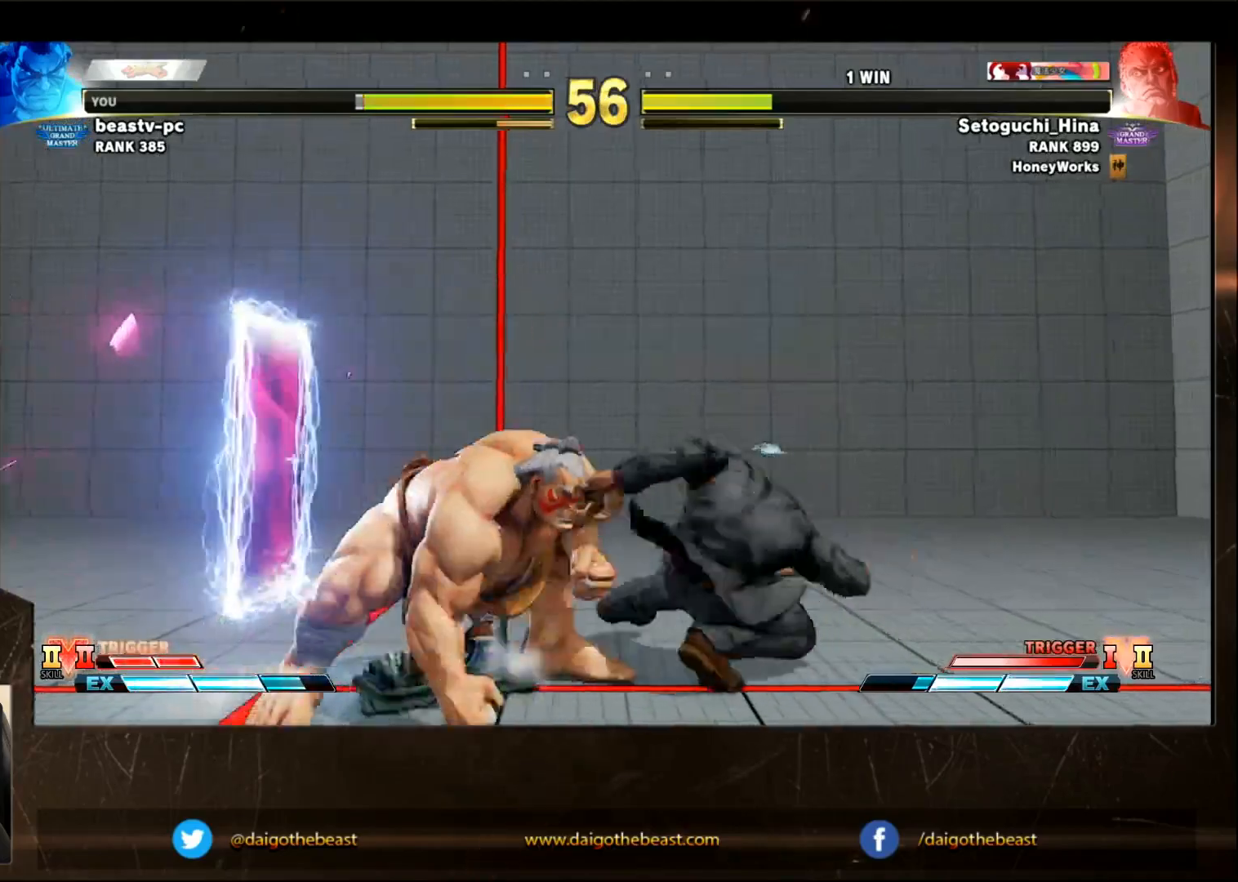
{"buttons": [], "left_stick": "down-left", "events": []}
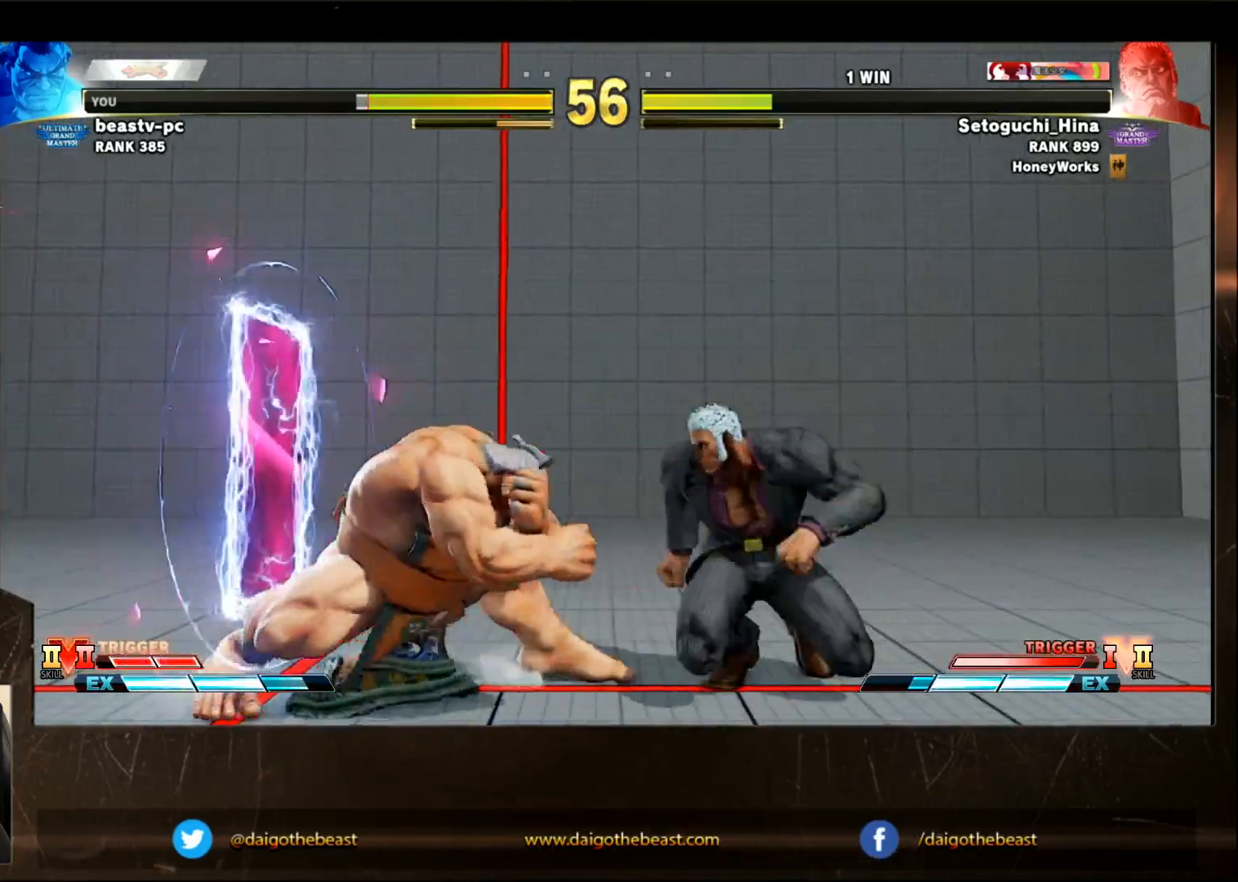
{"buttons": [], "left_stick": "down-left", "events": [[33, "left_stick", "up-left"], [133, "left_stick", "down-left"]]}
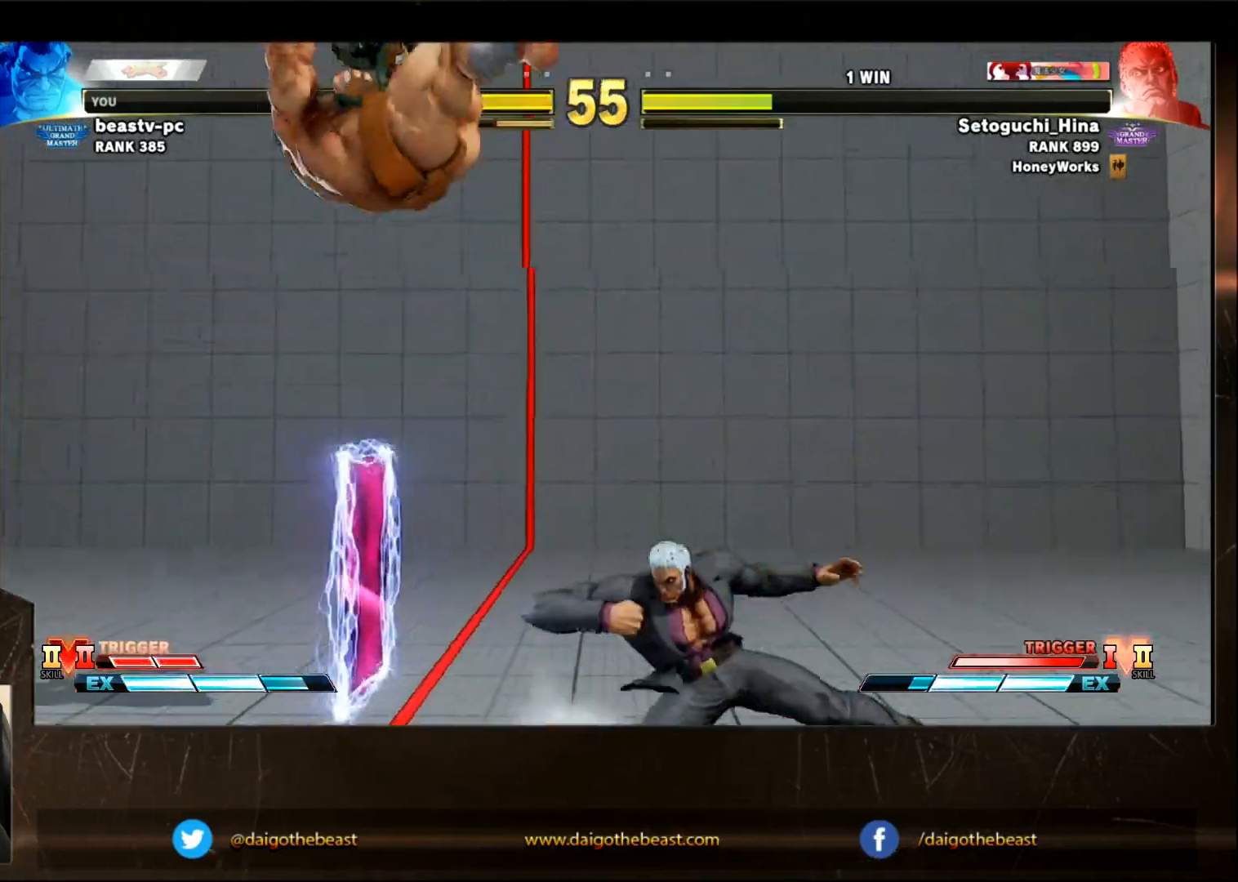
{"buttons": [], "left_stick": "left", "events": [[200, "left_stick", "center"], [400, "left_stick", "left"]]}
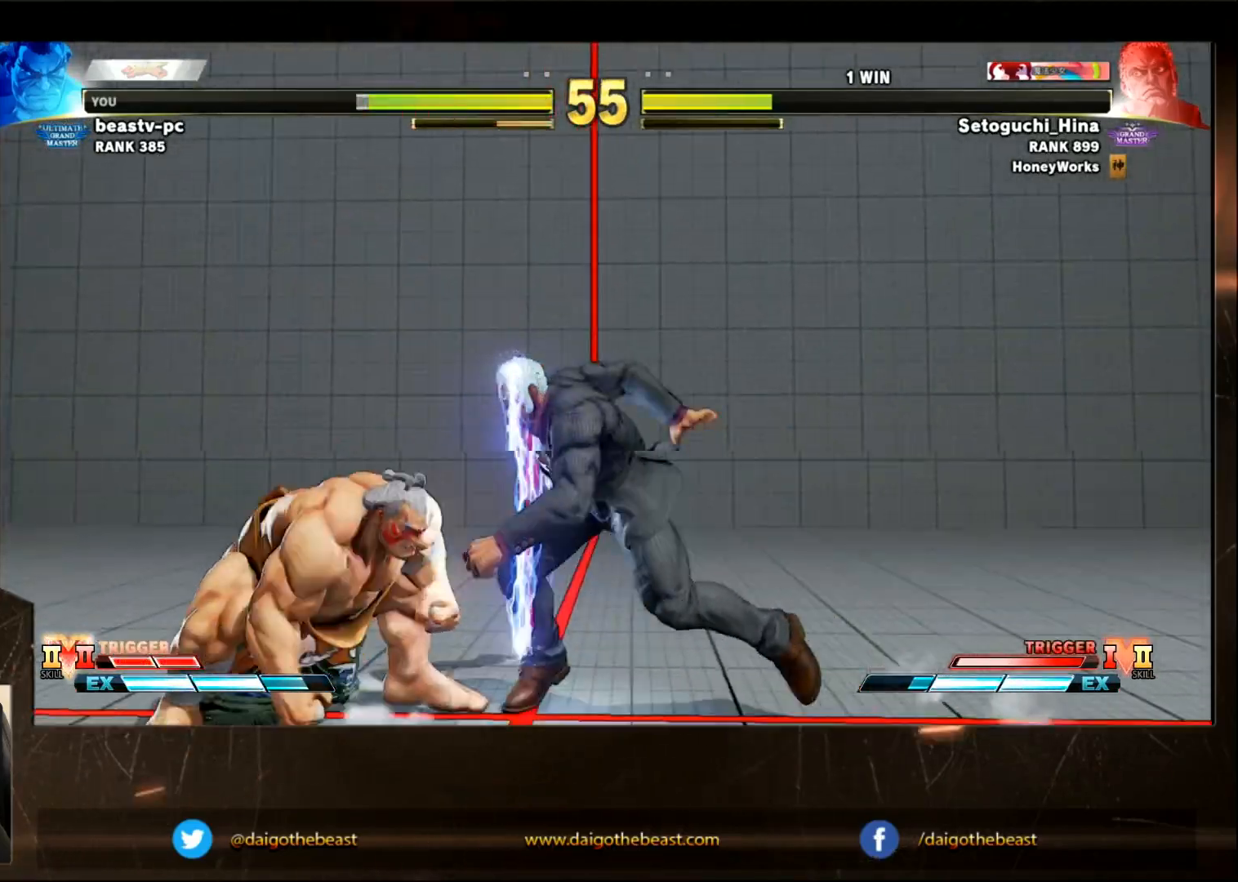
{"buttons": [], "left_stick": "down-left", "events": [[300, "left_stick", "down-left"]]}
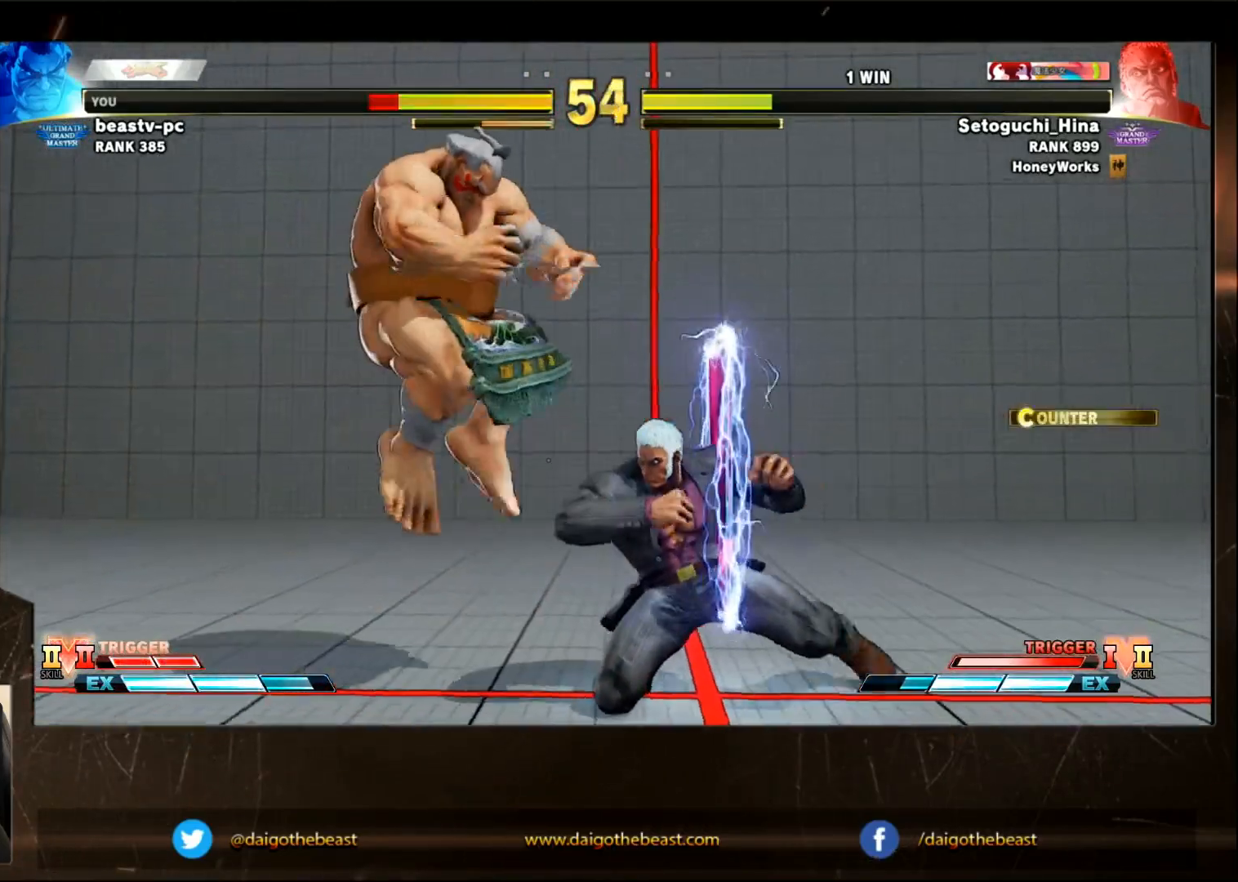
{"buttons": ["SQUARE"], "left_stick": "down-left", "events": [[17, "left_stick", "left"], [117, "left_stick", "down-left"], [367, "SQUARE", "down"]]}
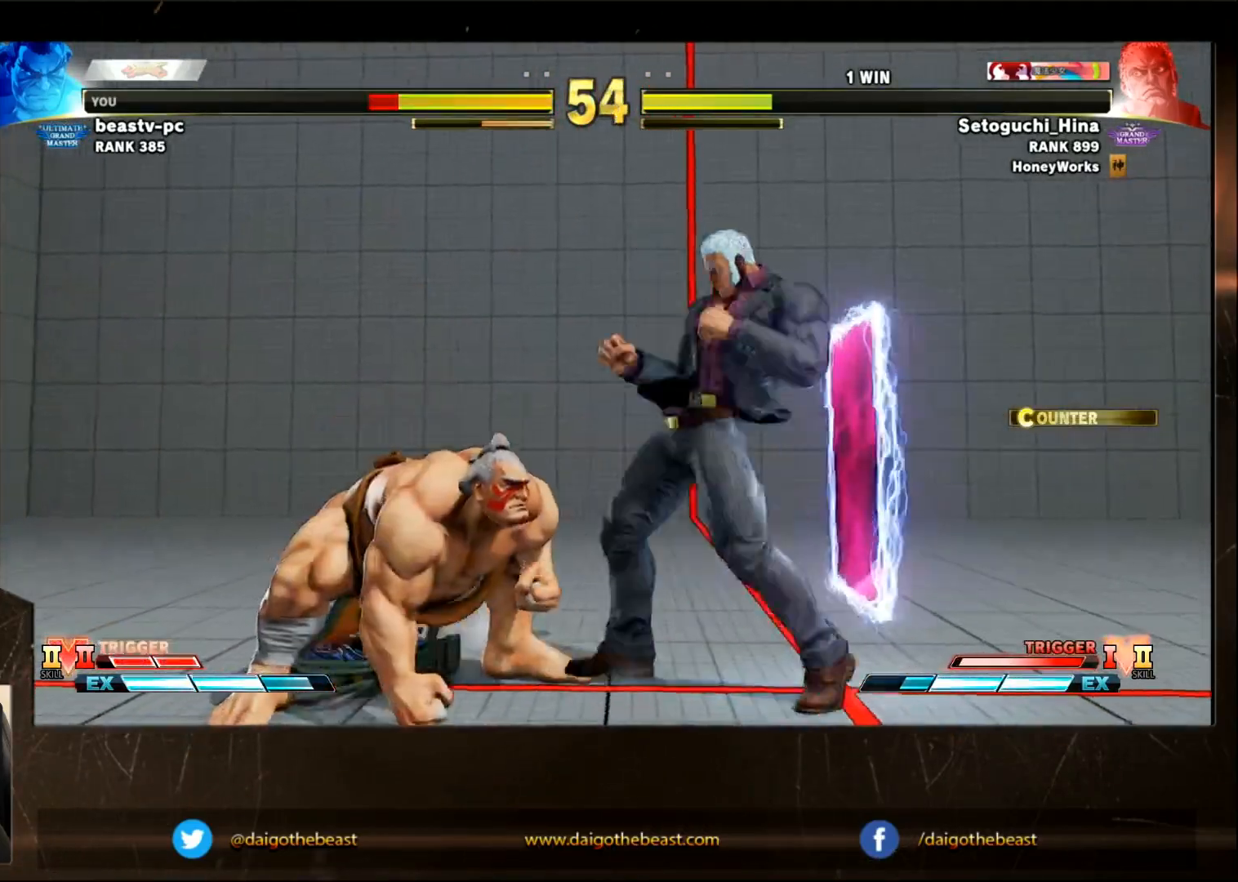
{"buttons": [], "left_stick": "down-left", "events": [[17, "SQUARE", "up"]]}
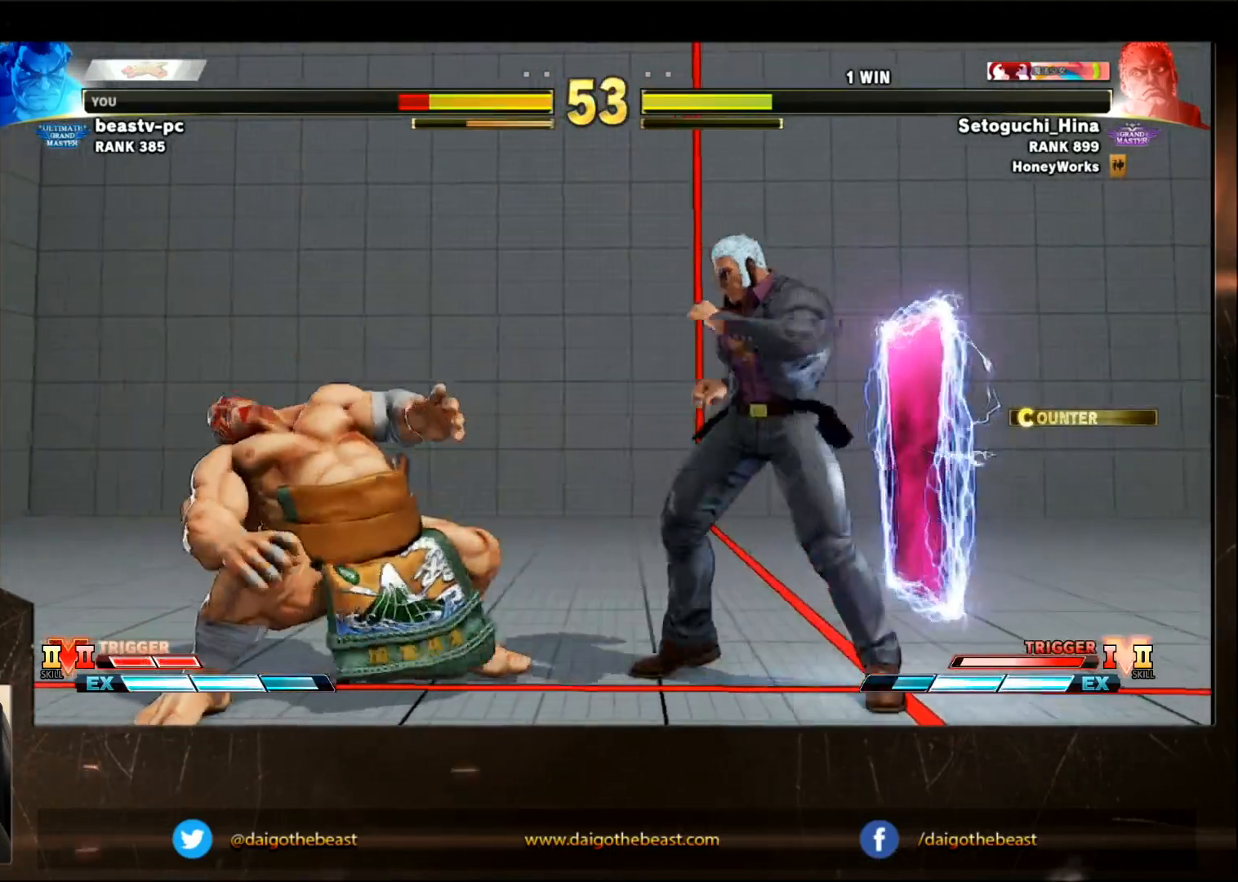
{"buttons": [], "left_stick": "down-left", "events": [[233, "CROSS", "down"], [233, "SQUARE", "down"], [283, "CROSS", "up"], [333, "SQUARE", "up"]]}
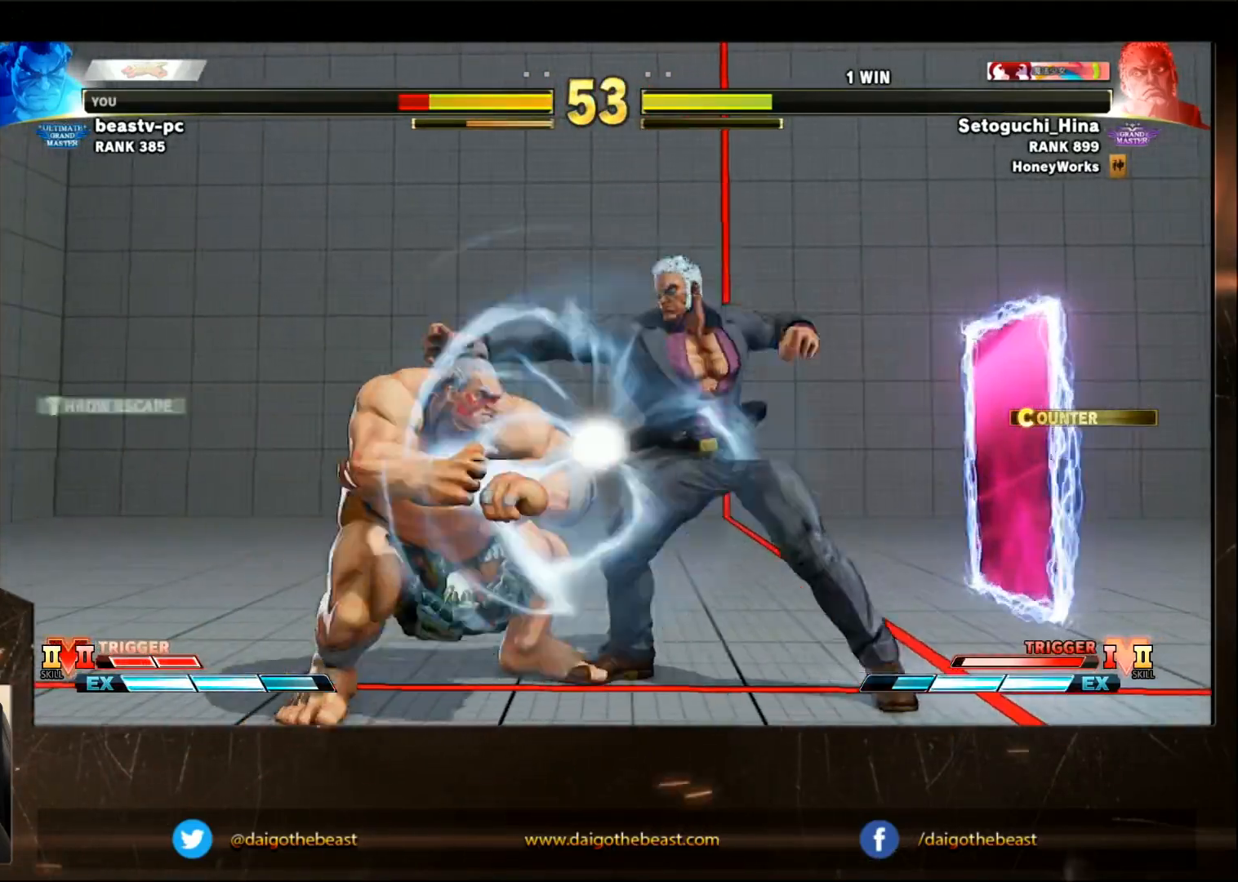
{"buttons": [], "left_stick": "left", "events": [[383, "left_stick", "left"]]}
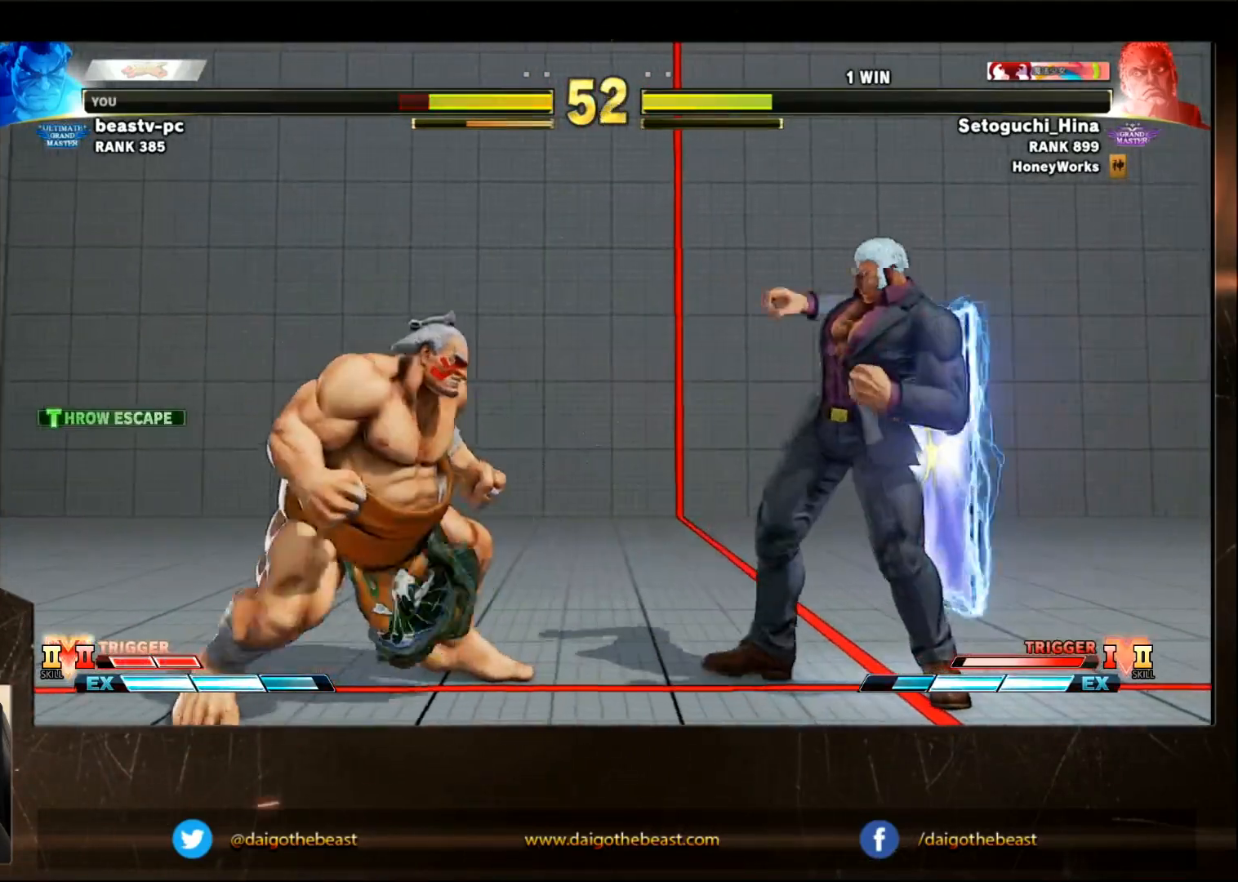
{"buttons": [], "left_stick": "down-left", "events": [[200, "SQUARE", "down"], [200, "left_stick", "right"], [250, "SQUARE", "up"], [250, "left_stick", "down-left"]]}
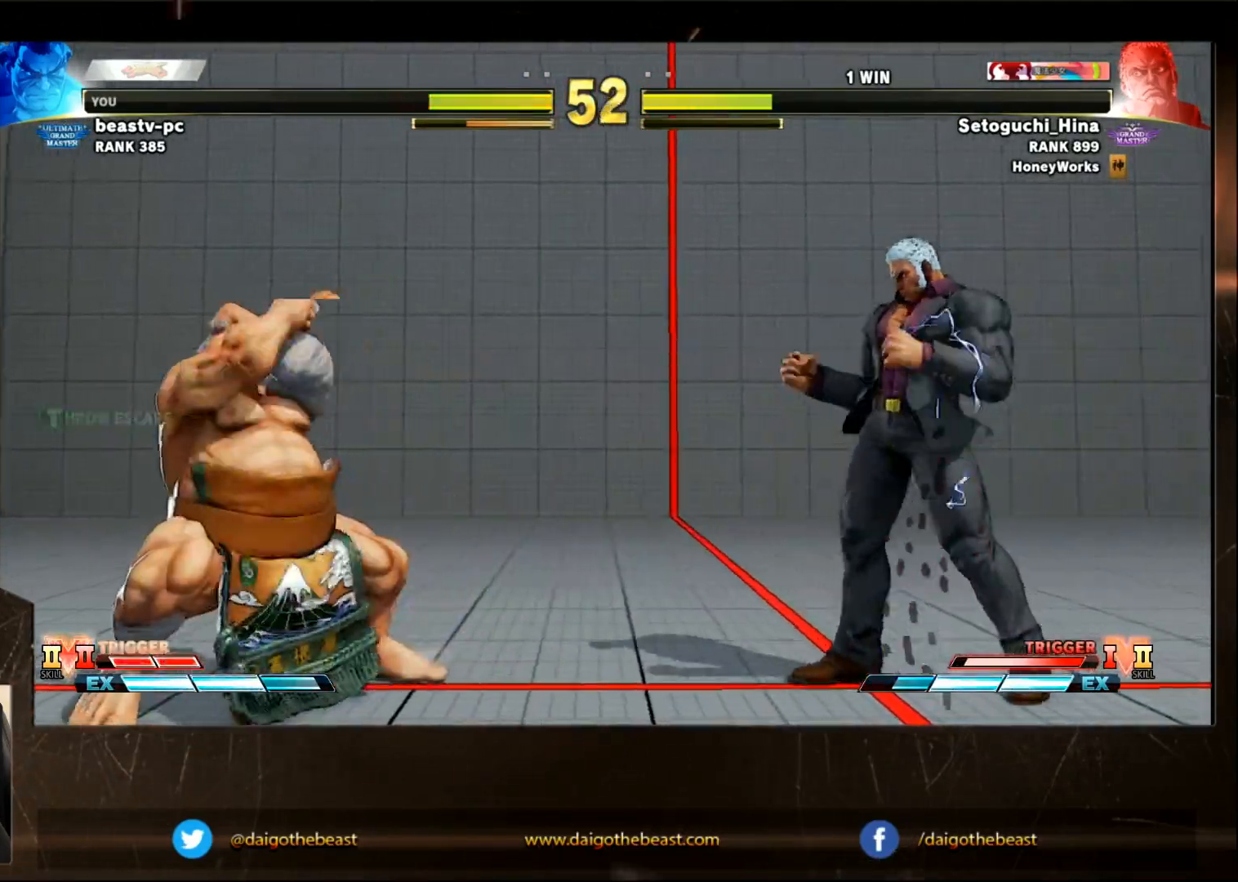
{"buttons": [], "left_stick": "down-left", "events": []}
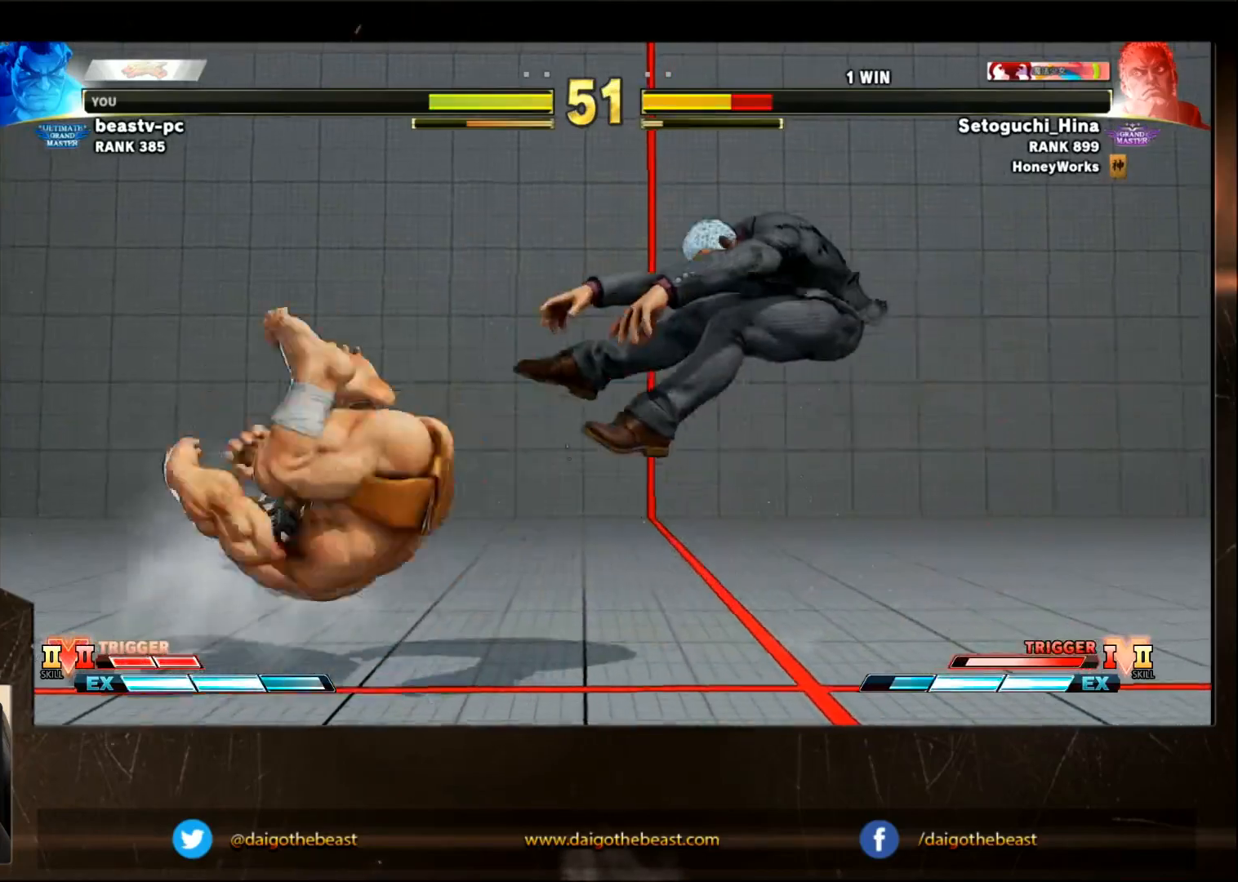
{"buttons": [], "left_stick": "down-left", "events": [[317, "CIRCLE", "down"], [317, "TRIANGLE", "down"], [367, "CIRCLE", "up"], [367, "TRIANGLE", "up"]]}
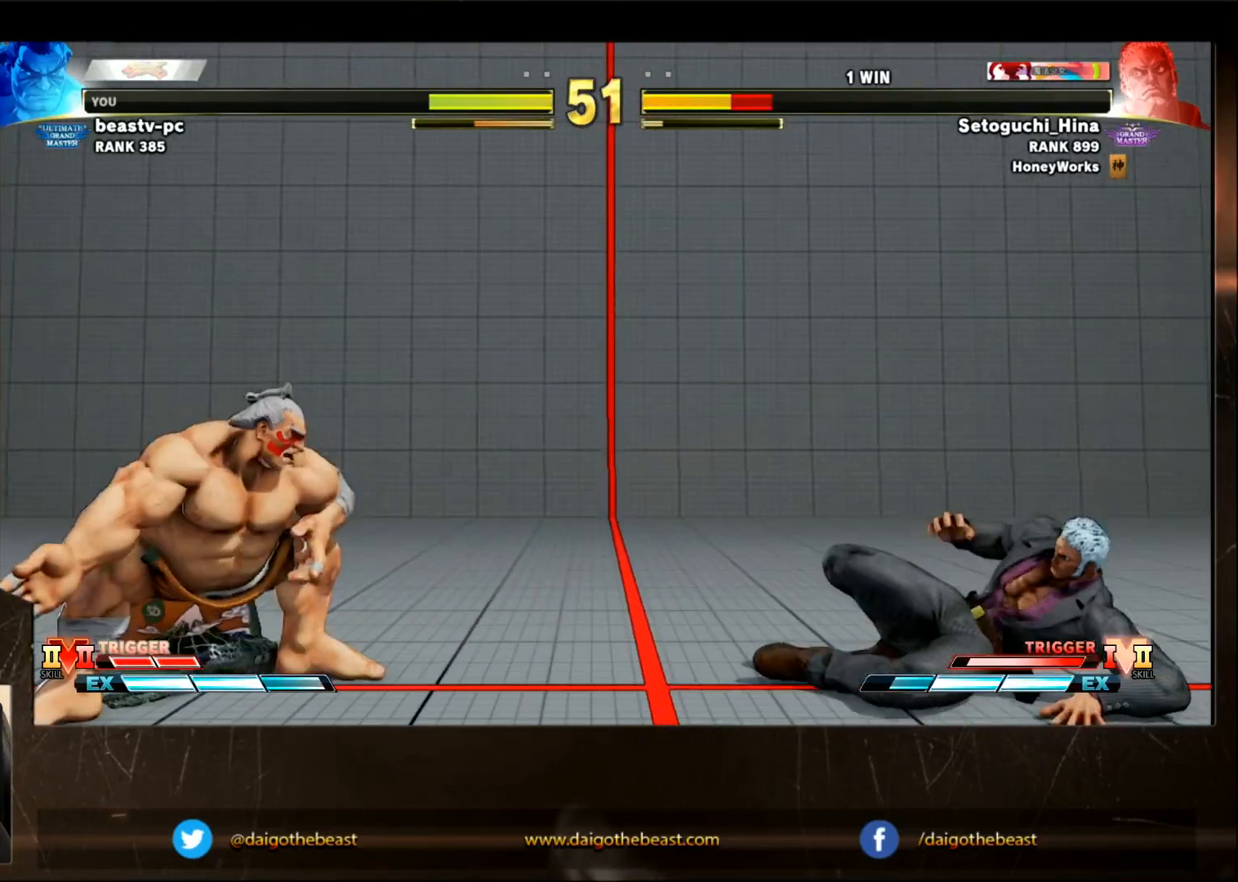
{"buttons": [], "left_stick": "left", "events": [[367, "left_stick", "left"]]}
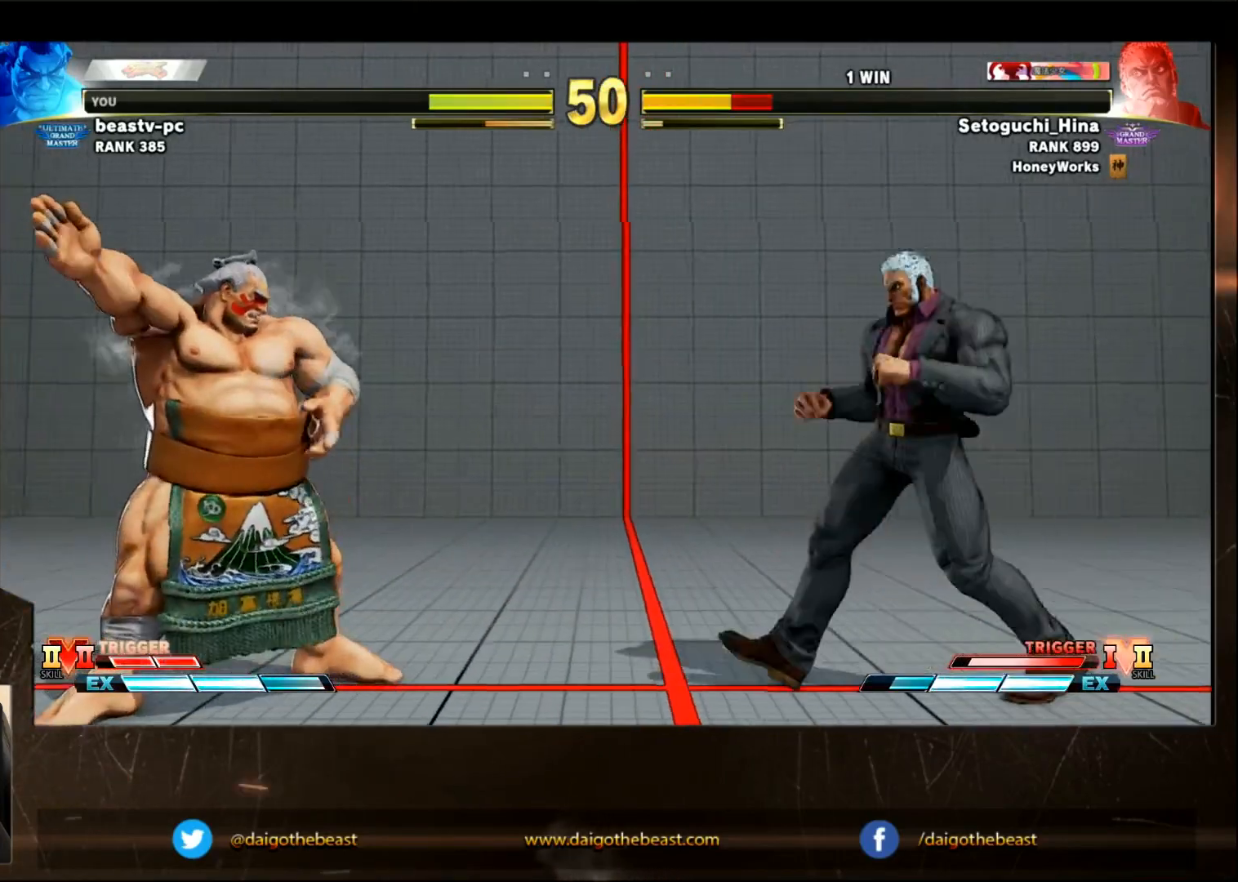
{"buttons": [], "left_stick": "down-left", "events": [[167, "left_stick", "down-left"]]}
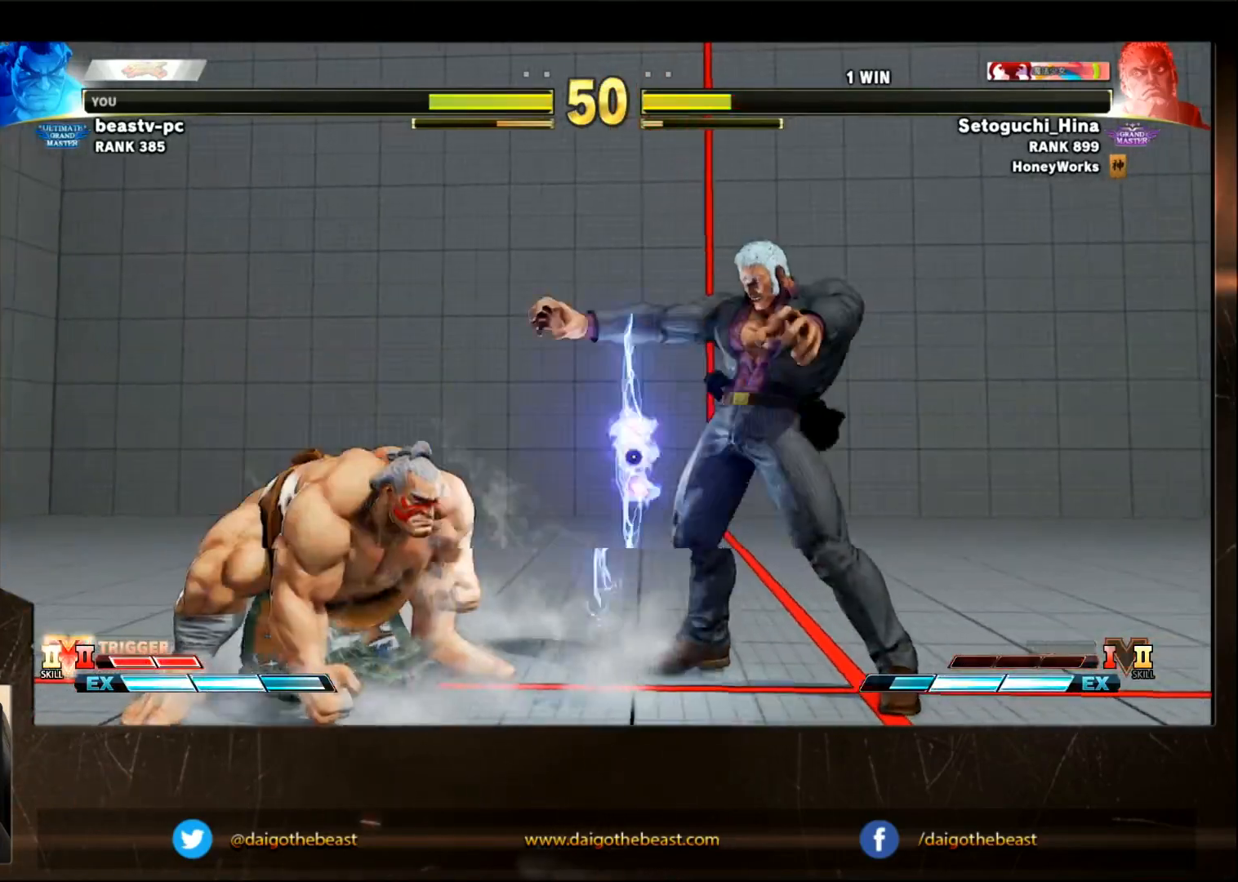
{"buttons": [], "left_stick": "down-left", "events": []}
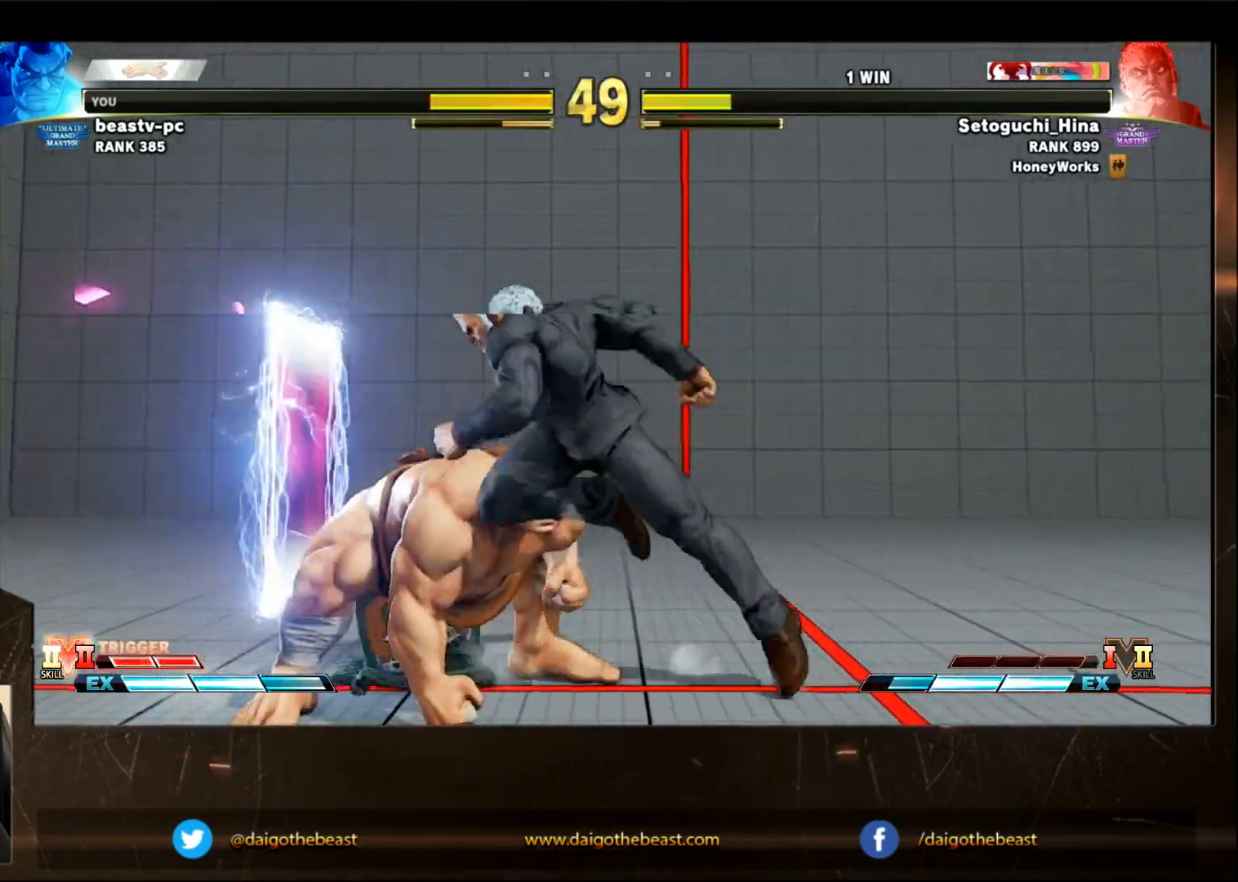
{"buttons": [], "left_stick": "down-left", "events": [[133, "SQUARE", "down"], [183, "SQUARE", "up"]]}
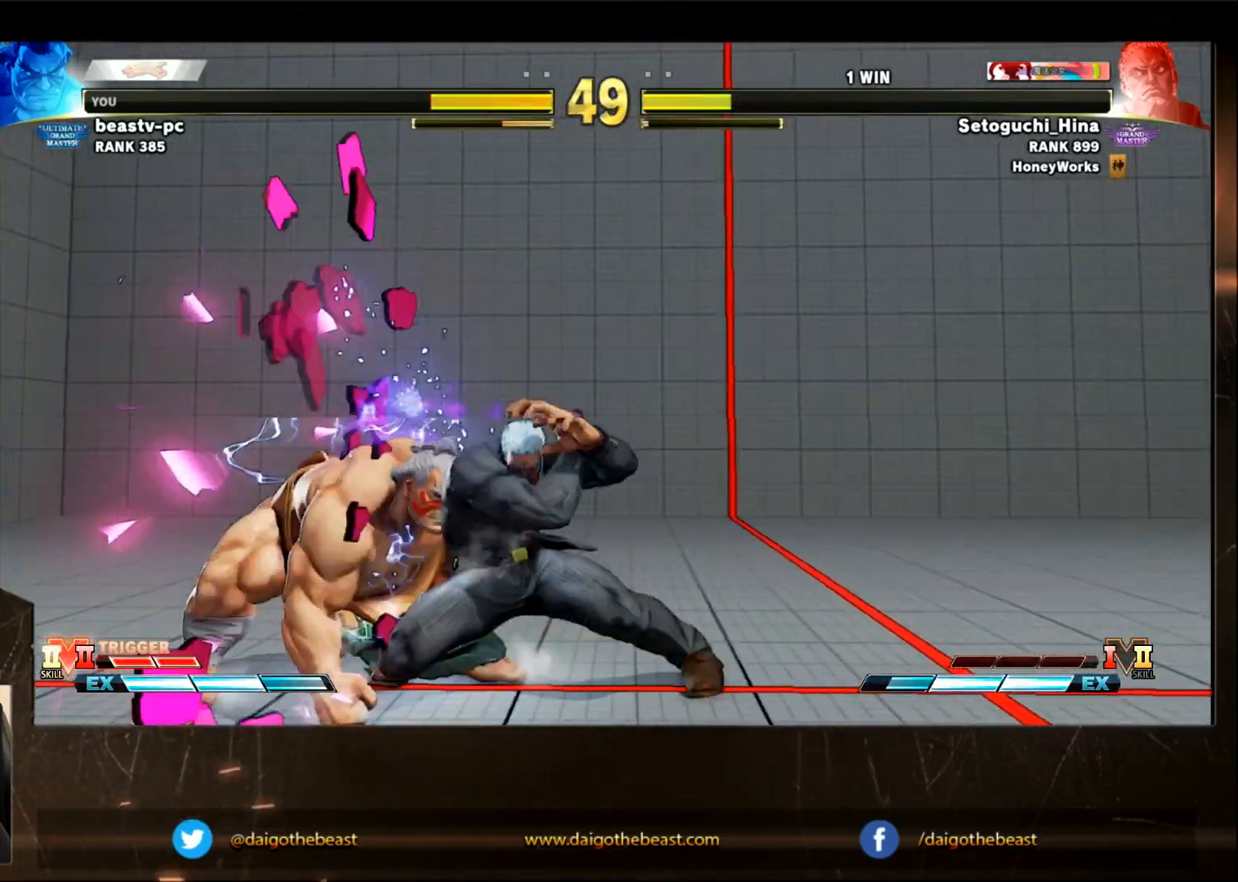
{"buttons": [], "left_stick": "left", "events": [[250, "left_stick", "left"]]}
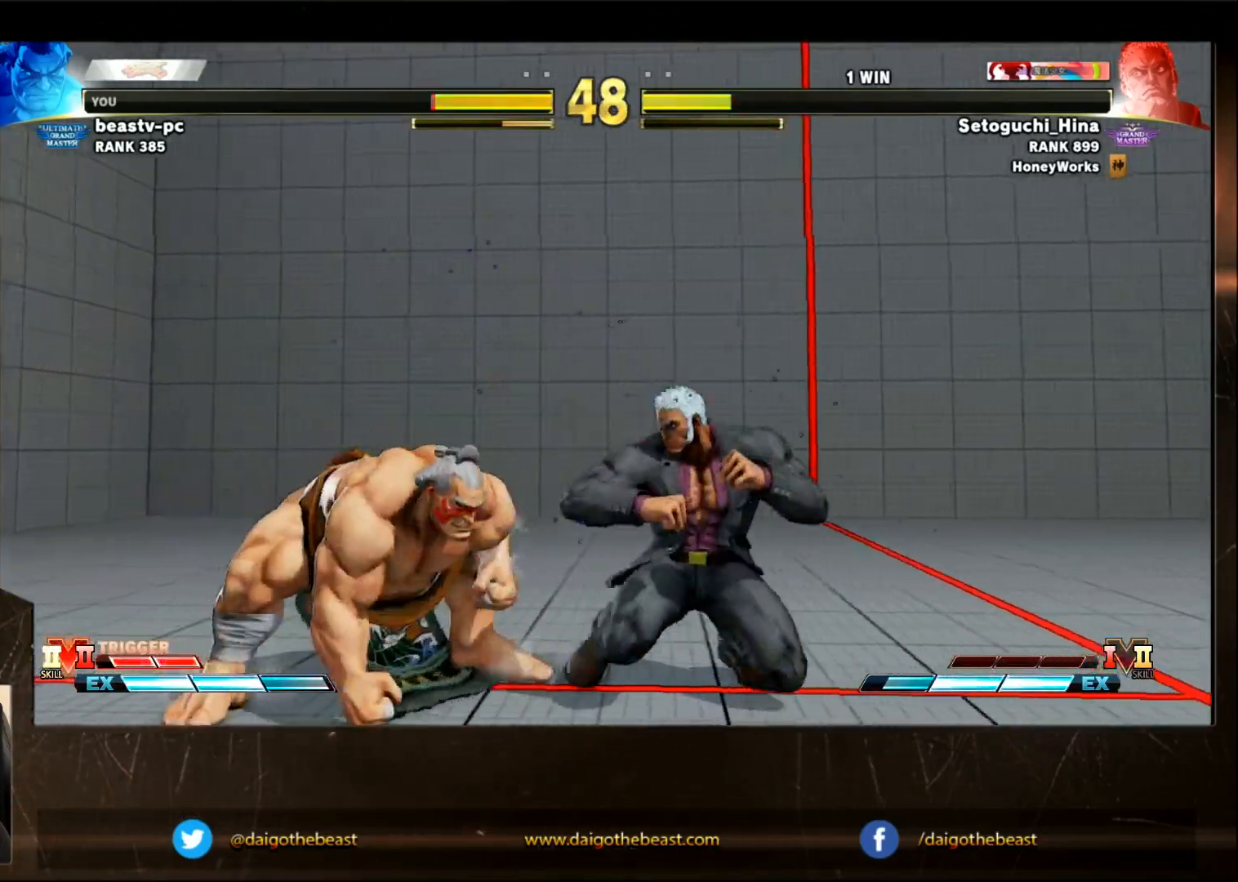
{"buttons": [], "left_stick": "left", "events": []}